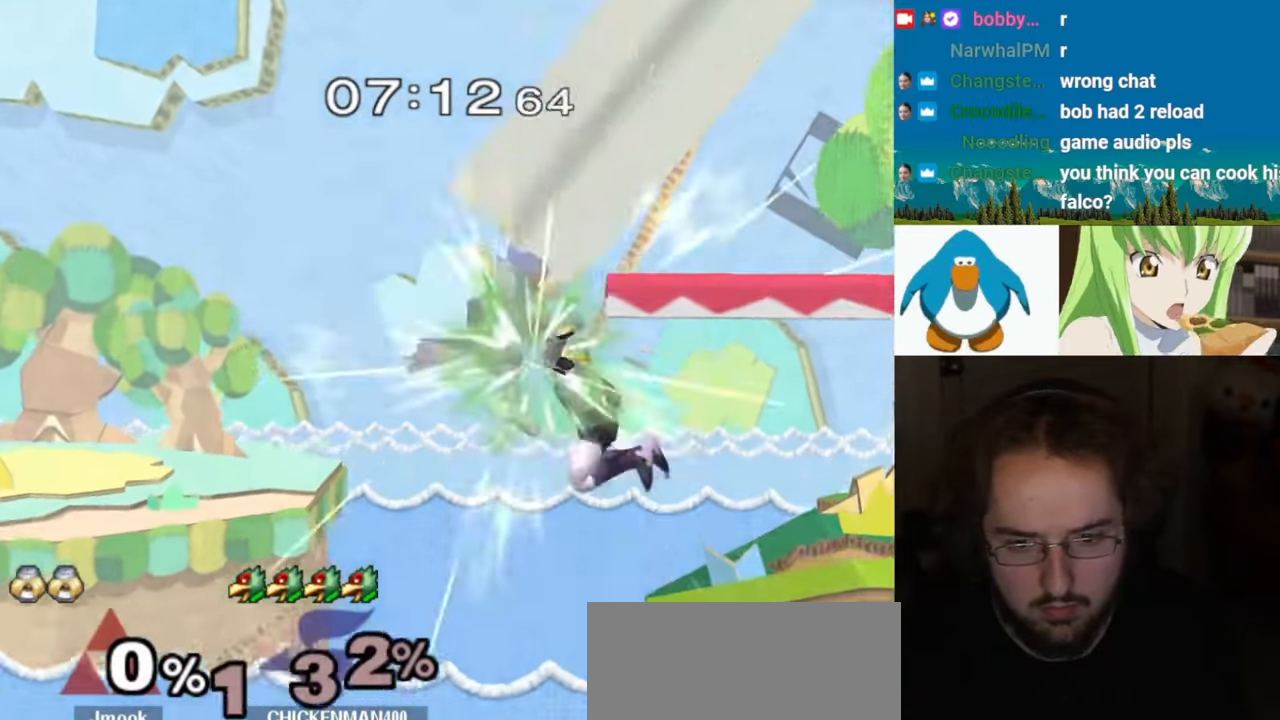
Gameplay with a controller (Nintendo layout); each line is a JSON object with the inputs held at the frame after it (dt_ms = milliseconds from this image to that frame). "events" lists button and stick changes between this image and that frame as [ms after this image, input, new state], when the widget could be followed in between. Not read: L3 R3.
{"dt_ms": 500, "buttons": [], "left_stick": "center", "right_stick": "center", "events": [[117, "L1", "down"], [133, "left_stick", "up-right"], [133, "right_stick", "down"], [267, "L1", "up"], [267, "right_stick", "center"], [367, "Y", "down"], [417, "left_stick", "down-right"], [467, "left_stick", "center"], [483, "Y", "up"]]}
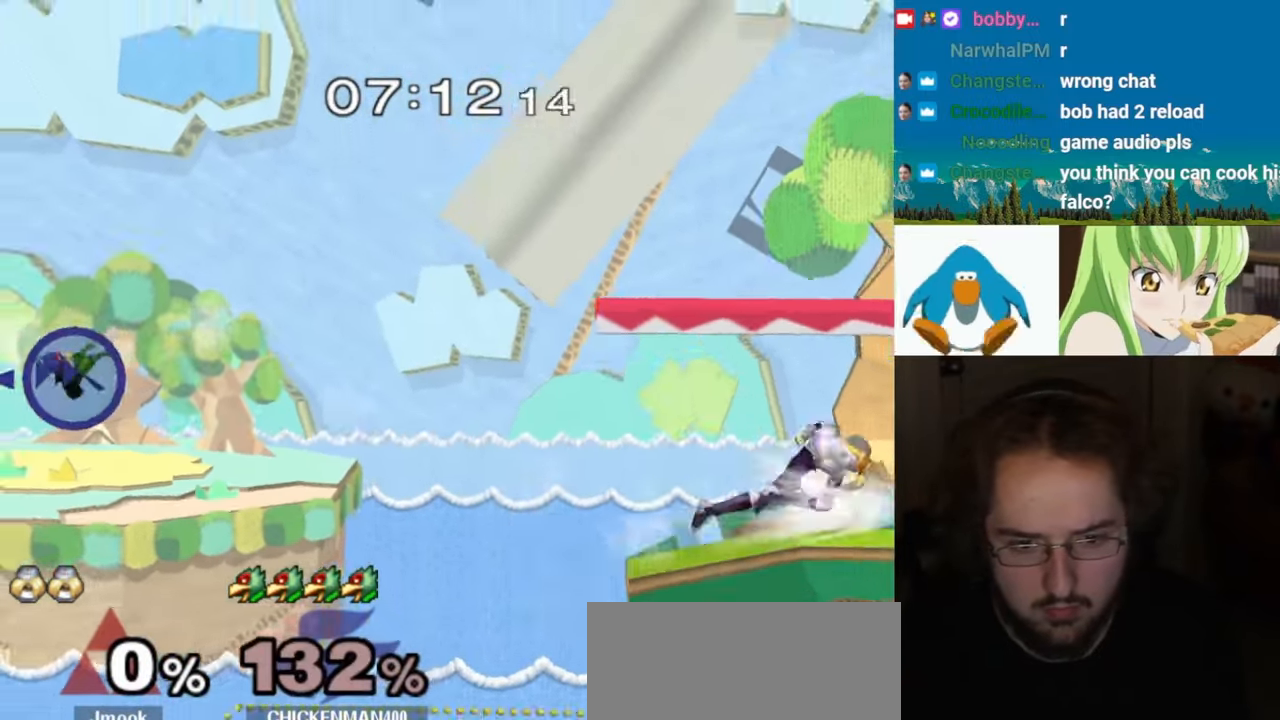
{"dt_ms": 500, "buttons": [], "left_stick": "center", "right_stick": "center", "events": []}
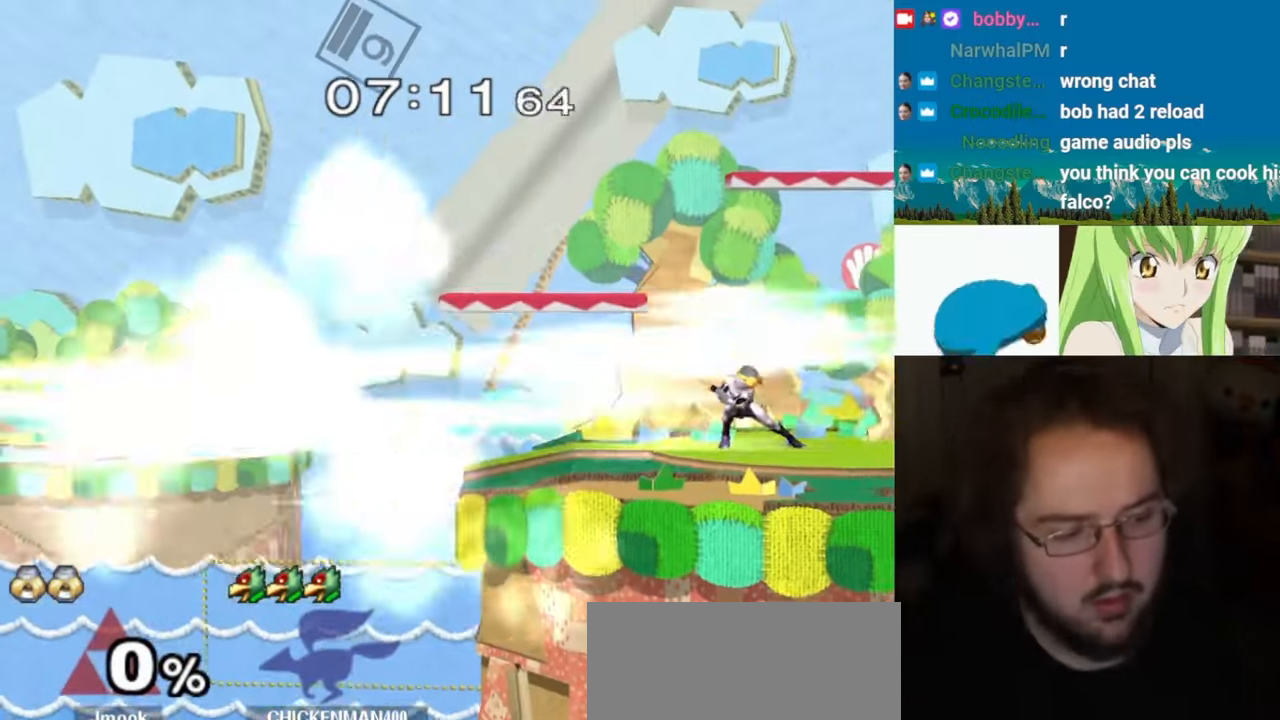
{"dt_ms": 500, "buttons": [], "left_stick": "center", "right_stick": "center", "events": []}
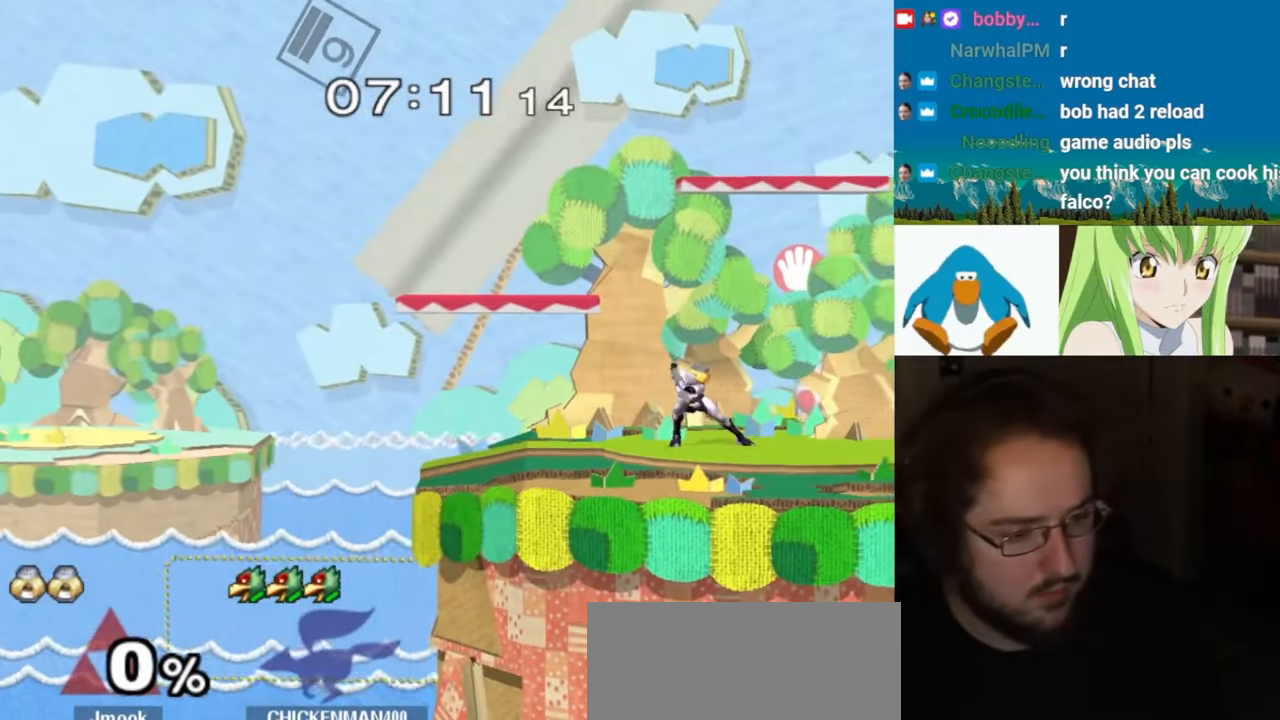
{"dt_ms": 500, "buttons": ["A"], "left_stick": "center", "right_stick": "center", "events": [[383, "A", "down"]]}
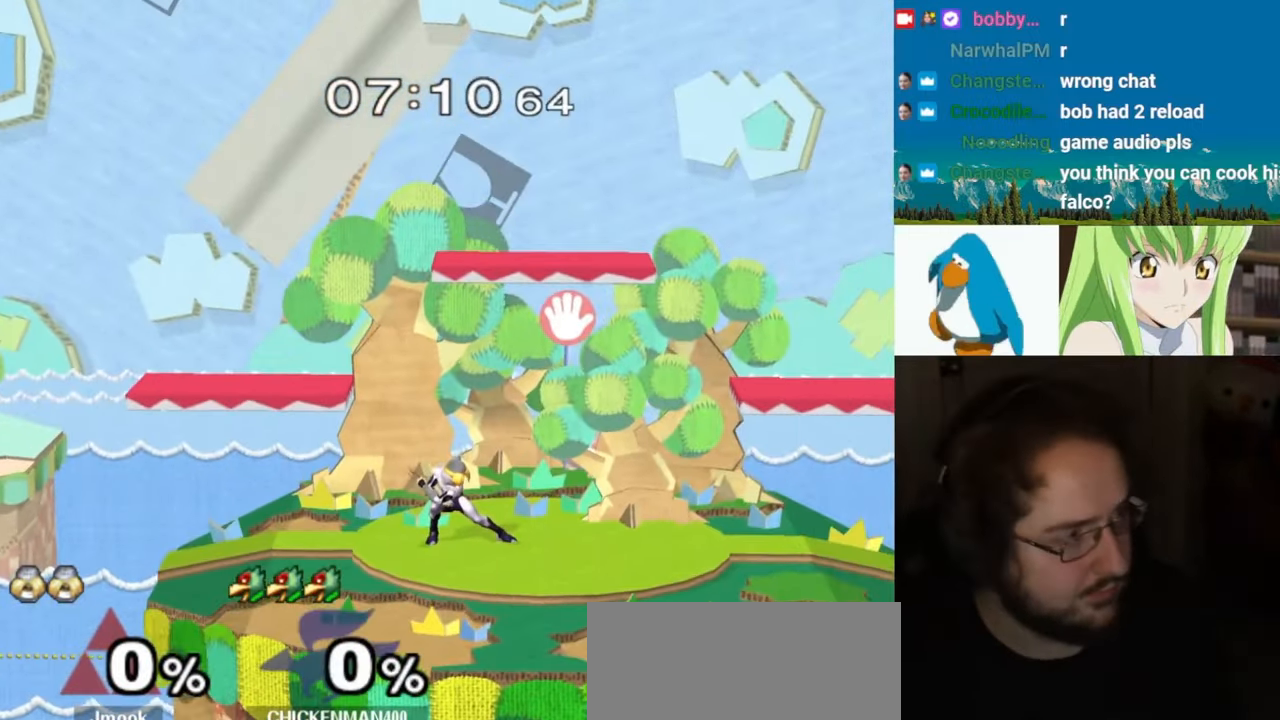
{"dt_ms": 500, "buttons": [], "left_stick": "center", "right_stick": "center", "events": [[33, "A", "up"], [400, "left_stick", "left"], [500, "left_stick", "center"]]}
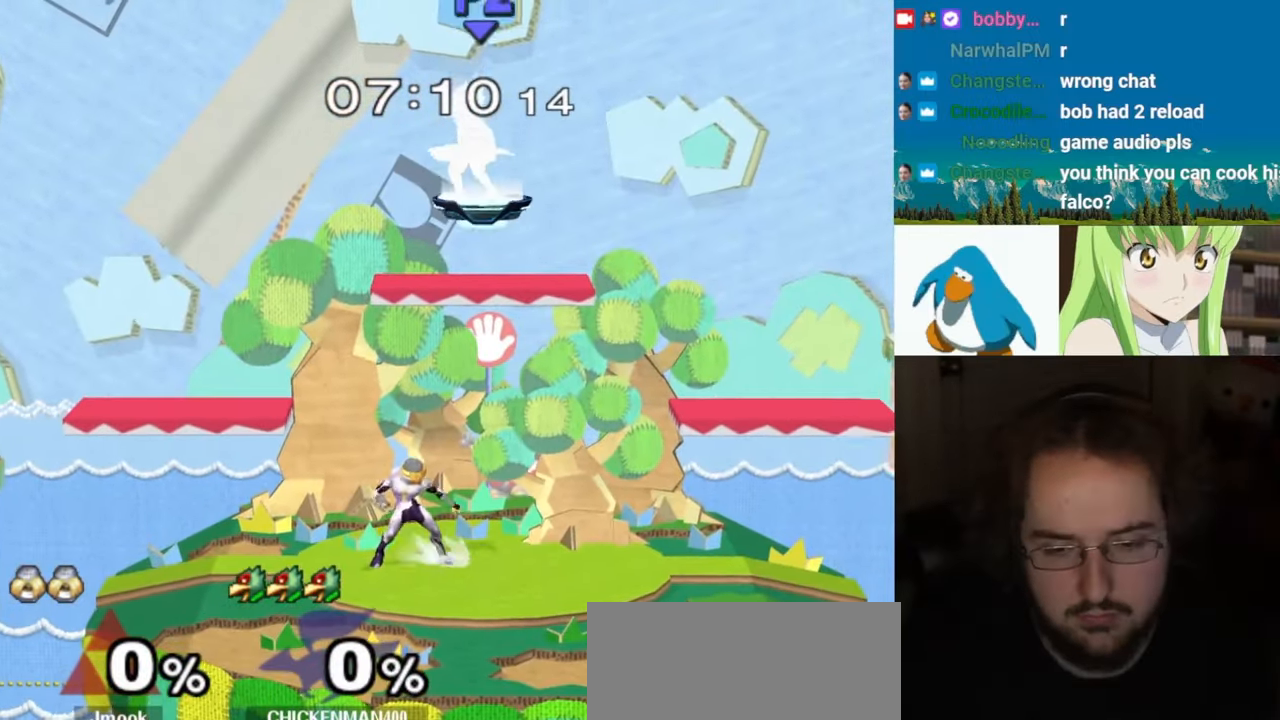
{"dt_ms": 1000, "buttons": ["L1"], "left_stick": "right", "right_stick": "right", "events": [[83, "left_stick", "right"], [233, "left_stick", "down"], [400, "left_stick", "center"], [517, "left_stick", "left"], [550, "Y", "down"], [617, "Y", "up"], [667, "left_stick", "center"], [733, "B", "down"], [867, "B", "up"], [867, "left_stick", "right"], [867, "right_stick", "right"], [883, "L1", "down"]]}
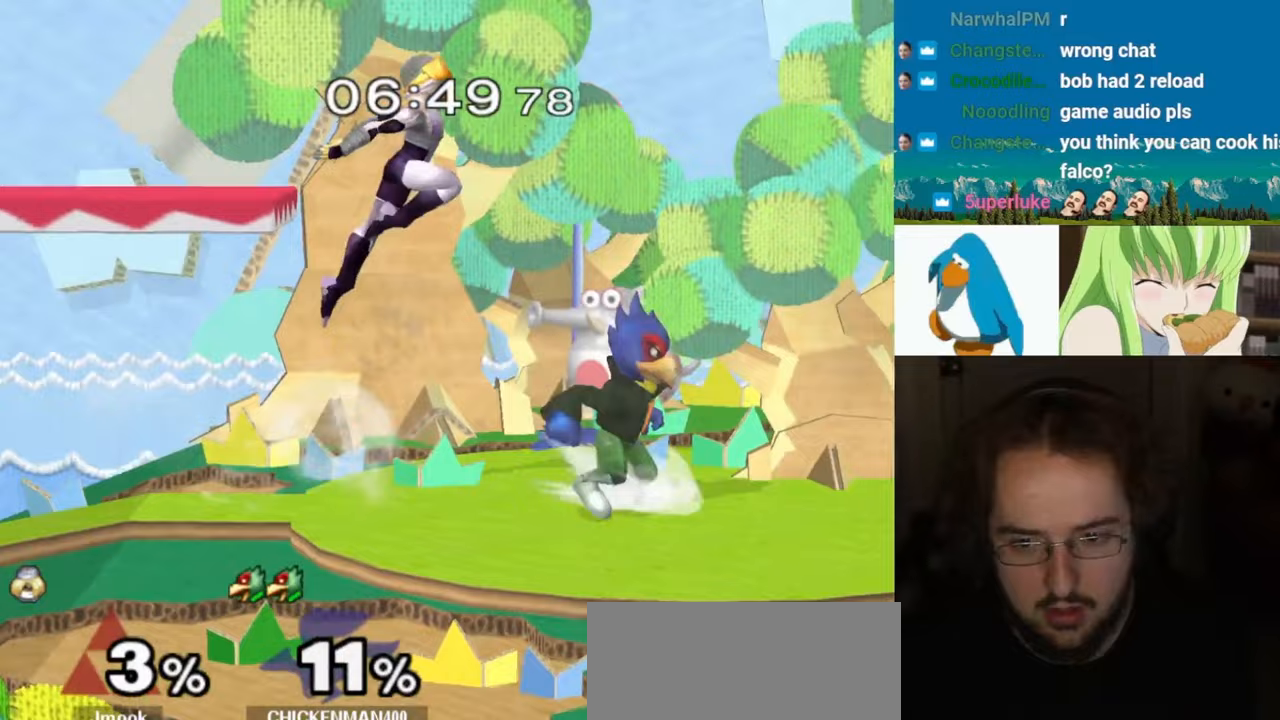
{"dt_ms": 500, "buttons": ["A", "Y"], "left_stick": "right", "right_stick": "center", "events": [[83, "right_stick", "center"], [167, "right_stick", "right"], [300, "right_stick", "center"], [317, "L1", "up"], [317, "left_stick", "center"], [433, "left_stick", "right"], [500, "A", "down"], [500, "Y", "down"]]}
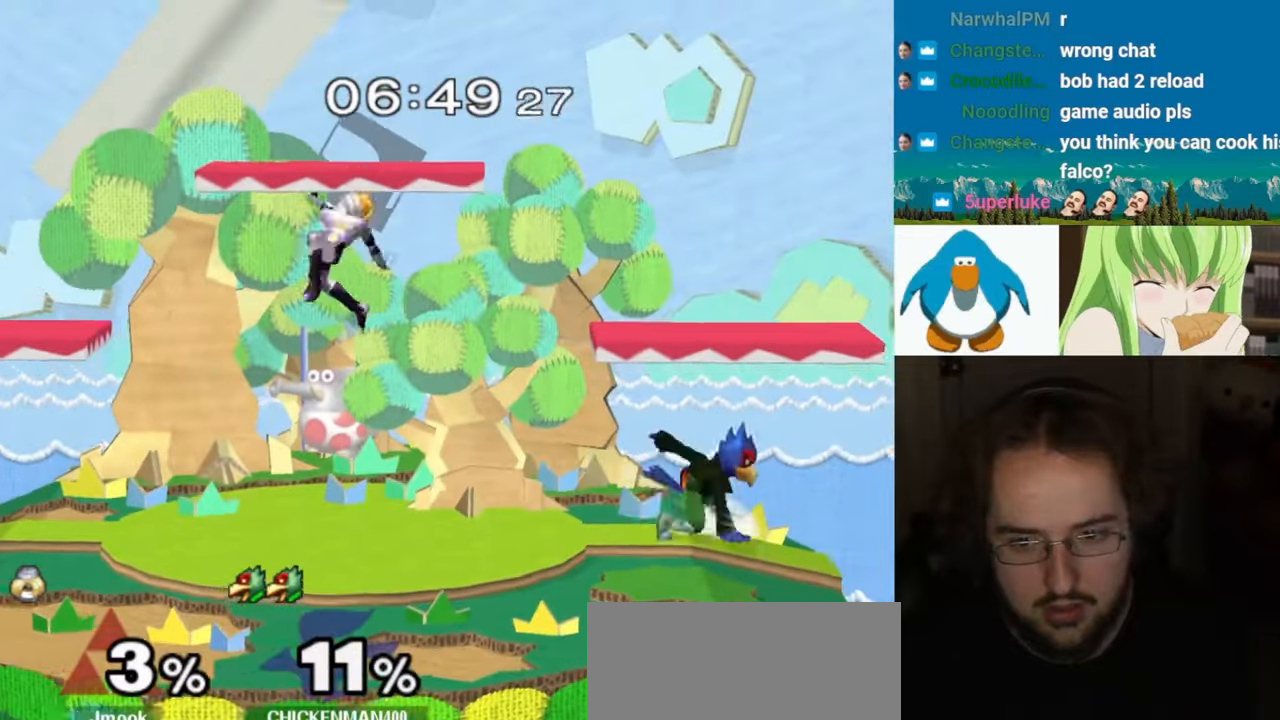
{"dt_ms": 500, "buttons": ["Y"], "left_stick": "left", "right_stick": "center", "events": [[67, "left_stick", "left"], [83, "Y", "up"], [150, "Y", "down"], [167, "A", "up"], [167, "left_stick", "down"], [200, "L1", "down"], [217, "Y", "up"], [317, "left_stick", "center"], [367, "L1", "up"], [417, "left_stick", "left"], [483, "Y", "down"]]}
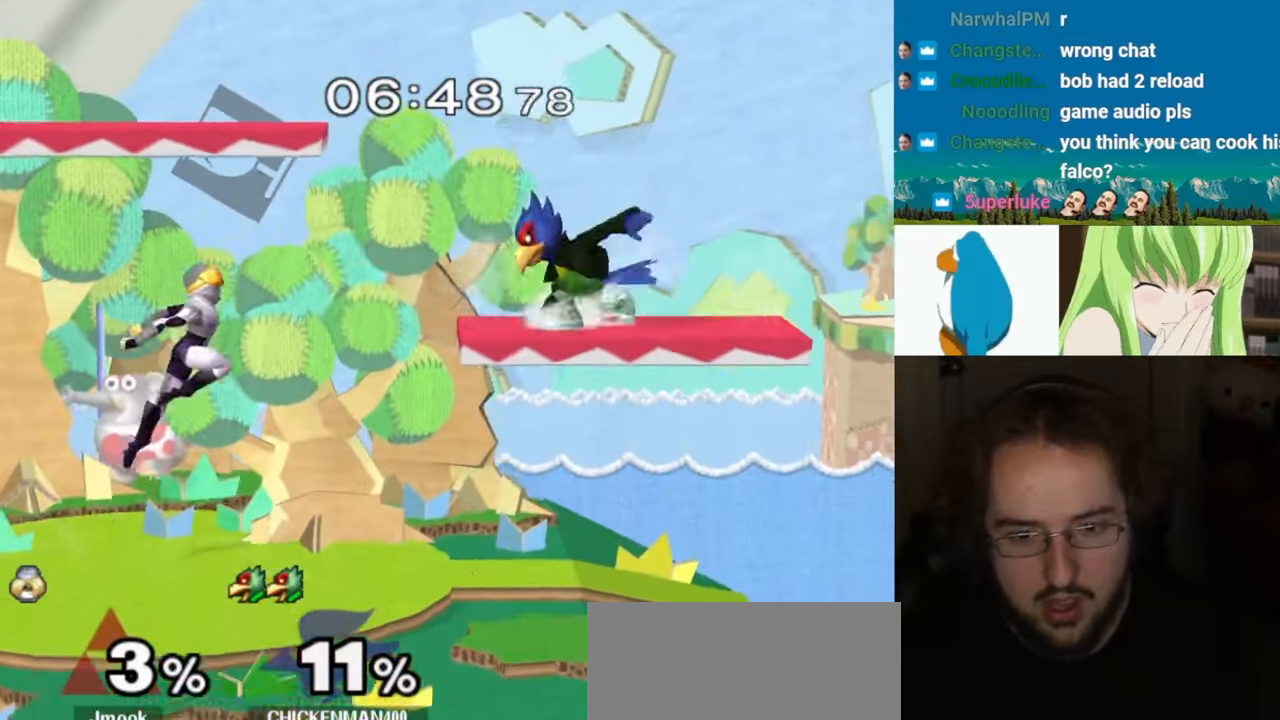
{"dt_ms": 500, "buttons": [], "left_stick": "up-left", "right_stick": "center"}
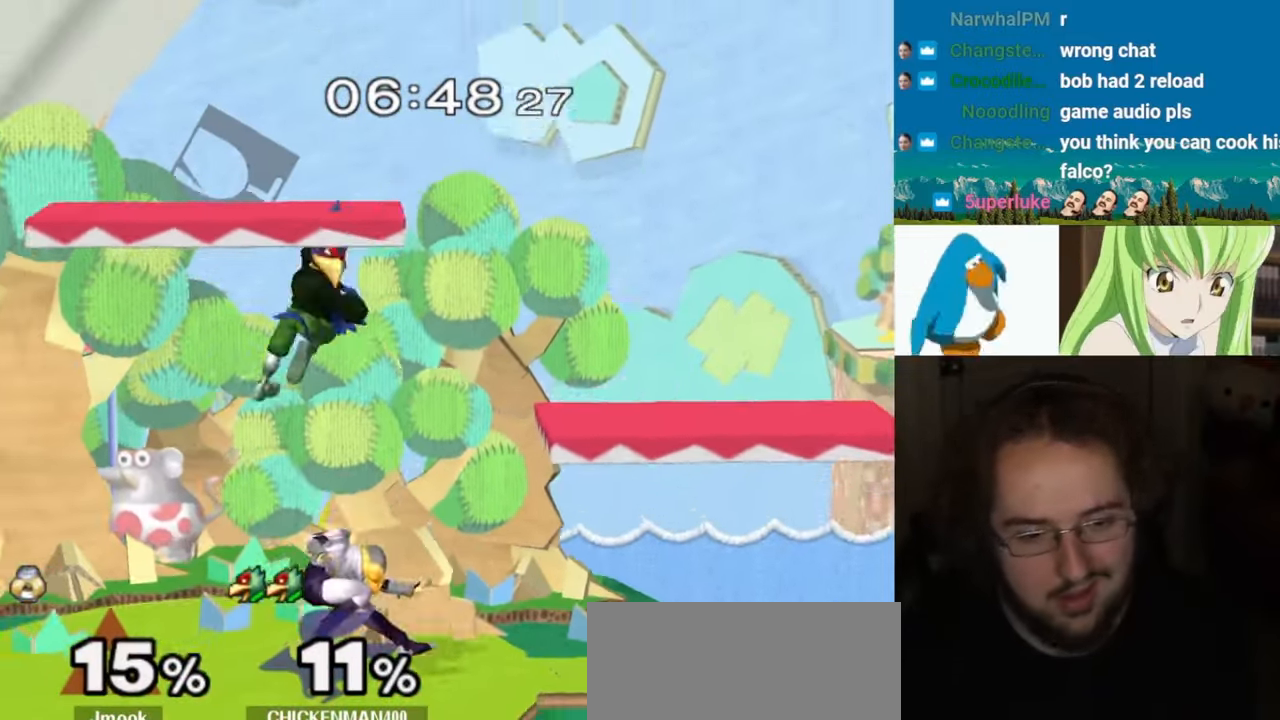
{"dt_ms": 500, "buttons": ["L1"], "left_stick": "left", "right_stick": "left", "events": [[100, "left_stick", "left"], [117, "L1", "down"], [133, "right_stick", "left"], [300, "Z", "down"], [350, "Z", "up"]]}
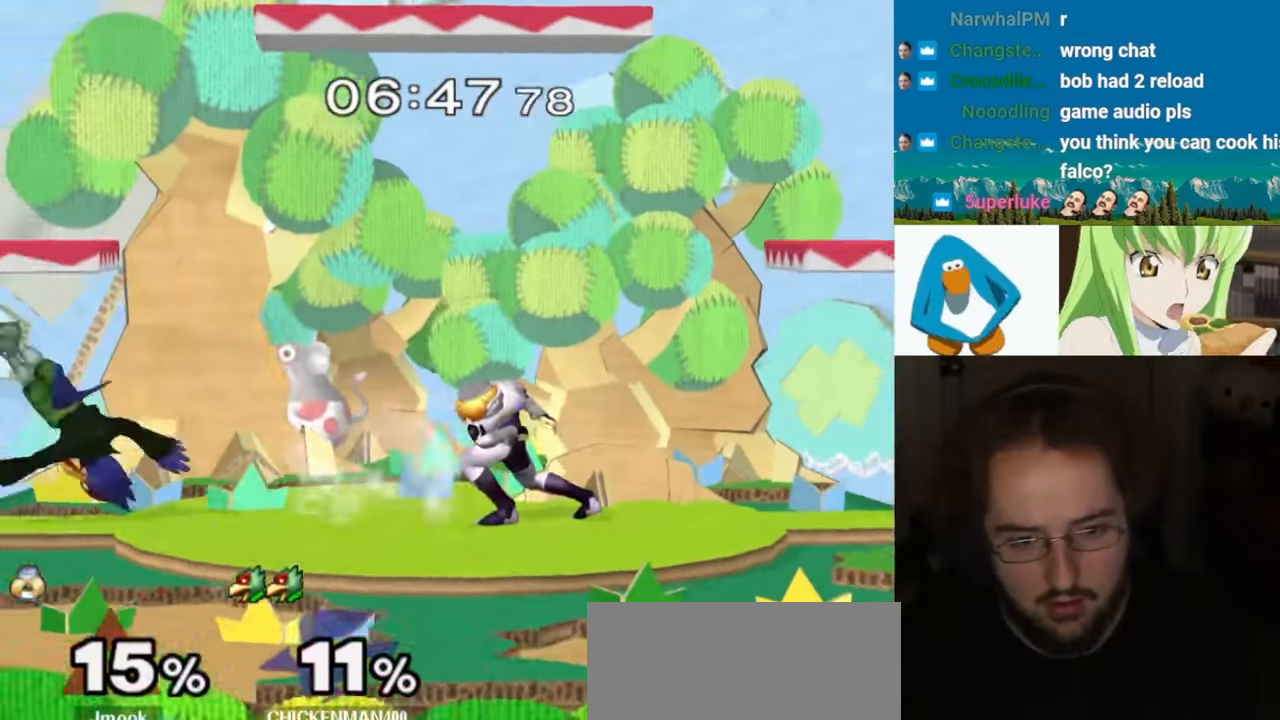
{"dt_ms": 500, "buttons": ["Y"], "left_stick": "right", "right_stick": "center"}
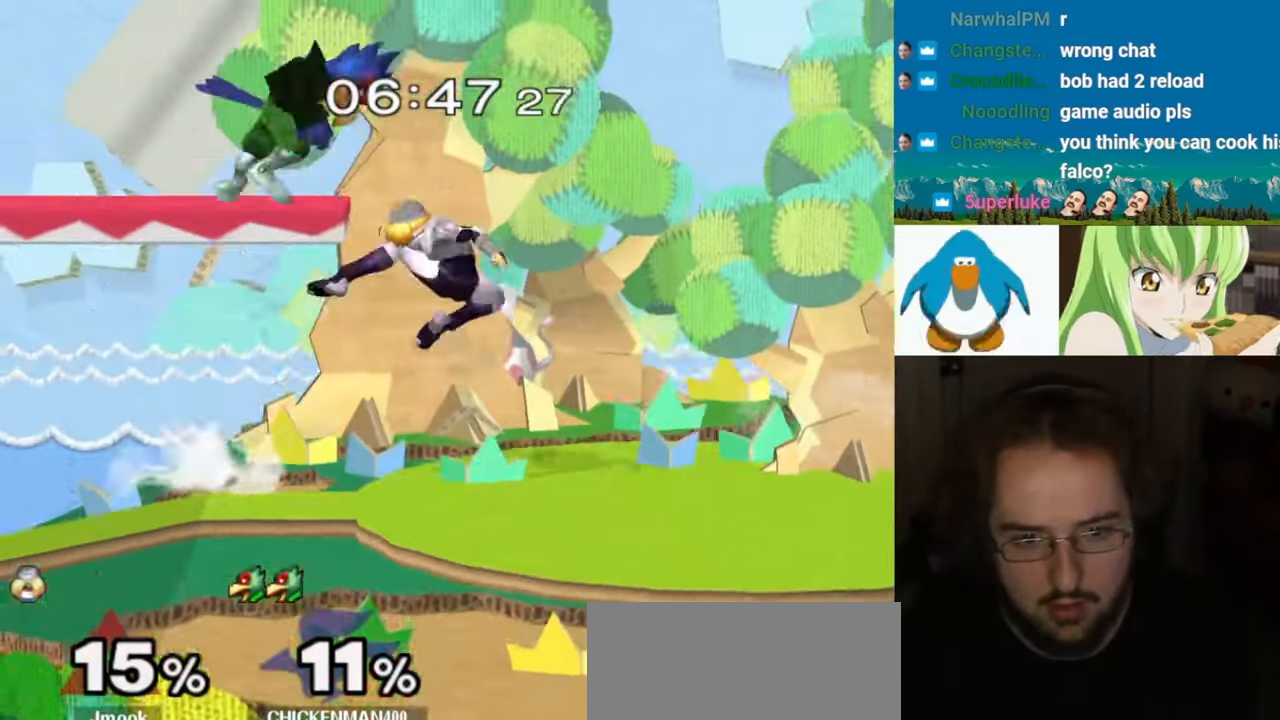
{"dt_ms": 500, "buttons": [], "left_stick": "up-left", "right_stick": "center", "events": [[217, "left_stick", "up-left"], [250, "Y", "up"]]}
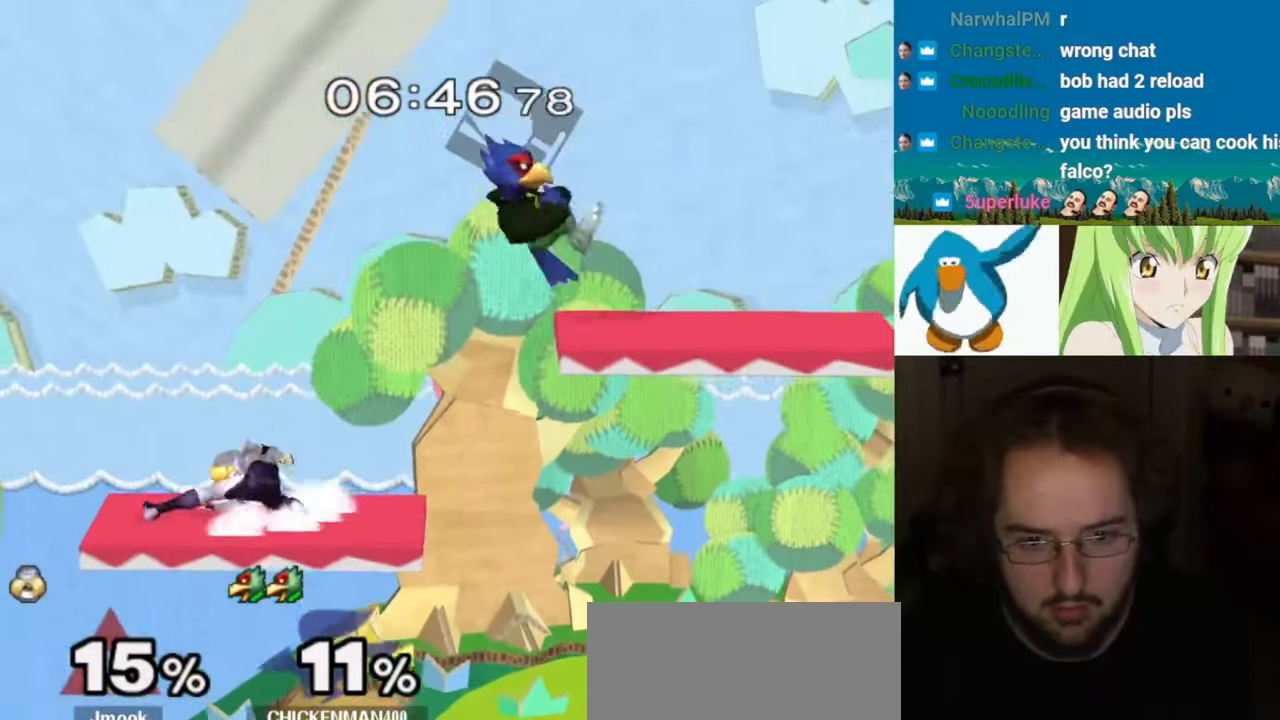
{"dt_ms": 500, "buttons": ["L1"], "left_stick": "left", "right_stick": "center"}
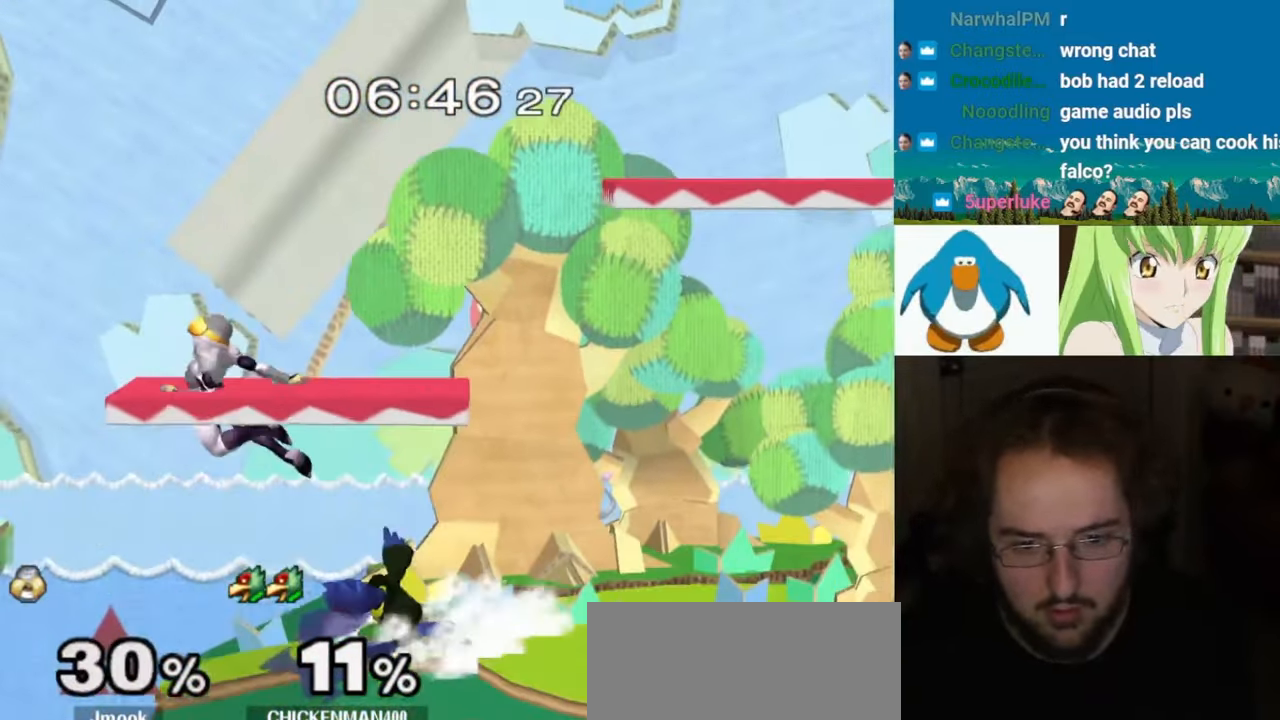
{"dt_ms": 1000, "buttons": [], "left_stick": "right", "right_stick": "center"}
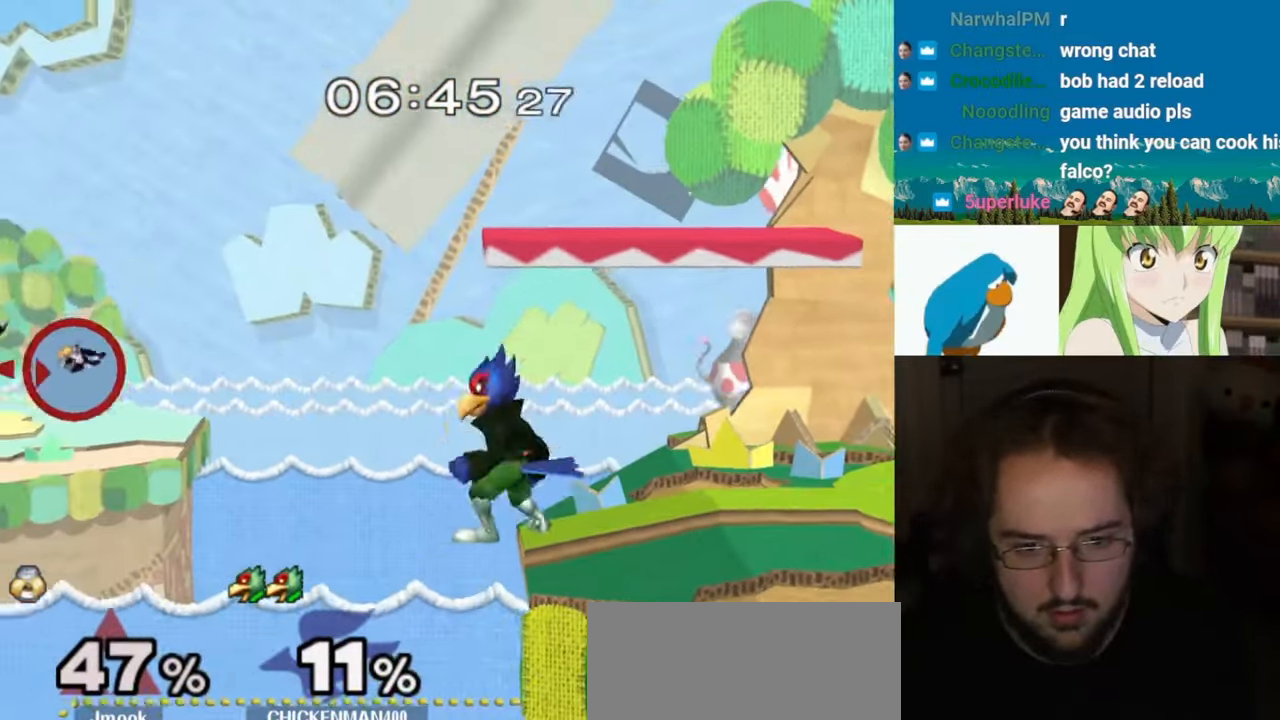
{"dt_ms": 500, "buttons": [], "left_stick": "down-right", "right_stick": "center", "events": [[67, "L1", "down"], [67, "left_stick", "center"], [117, "Y", "down"], [167, "Y", "up"], [200, "left_stick", "left"], [217, "L1", "up"], [350, "left_stick", "center"], [400, "left_stick", "down-right"]]}
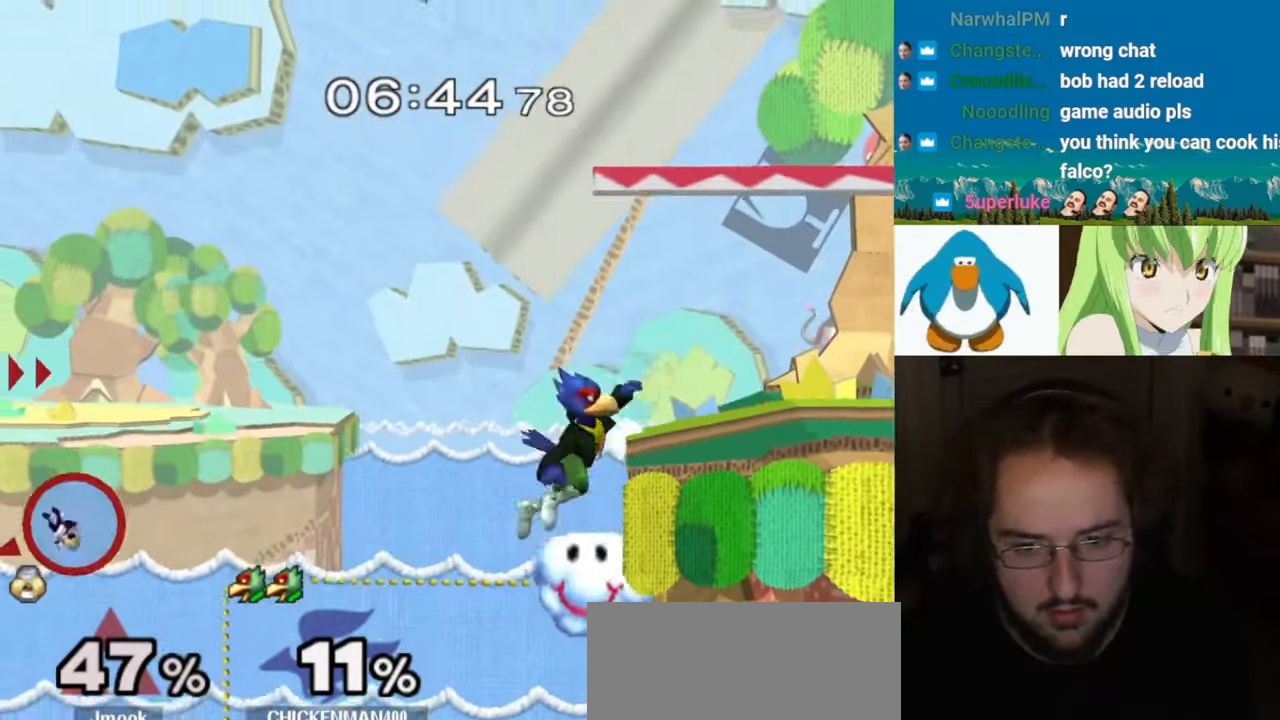
{"dt_ms": 500, "buttons": [], "left_stick": "down", "right_stick": "center", "events": [[17, "left_stick", "center"], [117, "left_stick", "up-left"], [167, "left_stick", "center"], [317, "left_stick", "up-left"], [467, "left_stick", "down"]]}
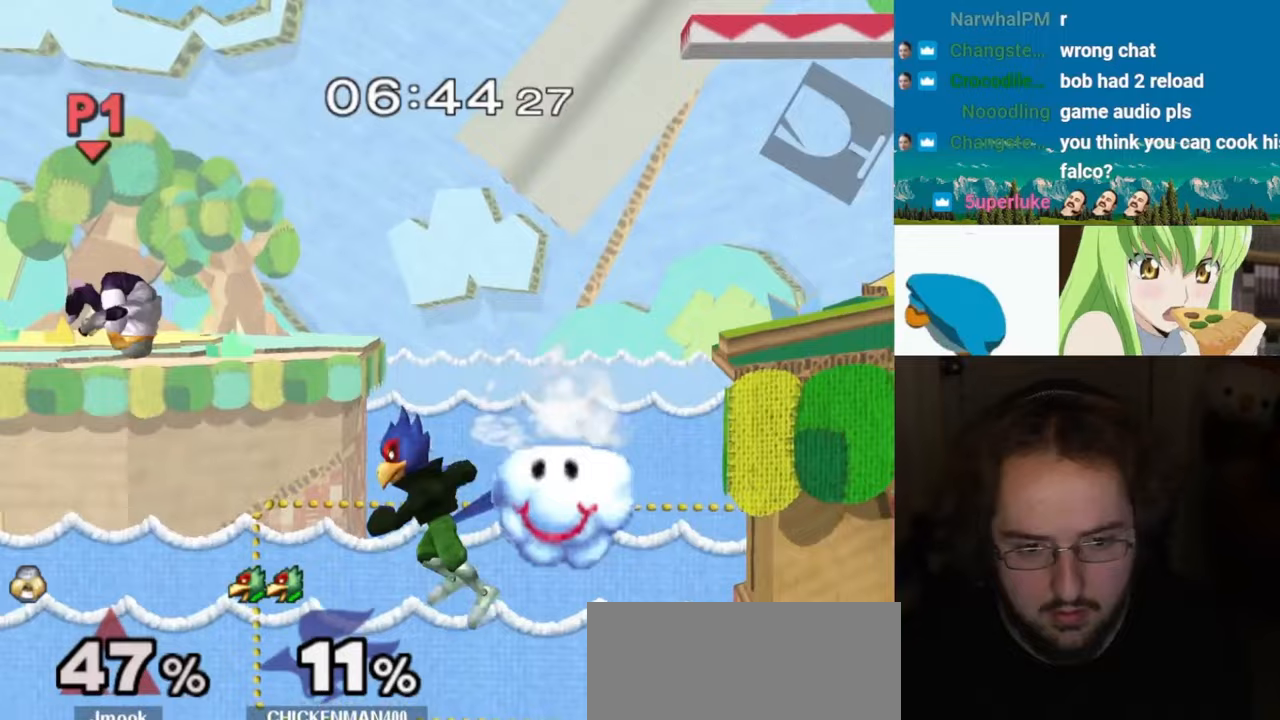
{"dt_ms": 500, "buttons": ["A"], "left_stick": "center", "right_stick": "center", "events": [[83, "Y", "down"], [117, "A", "down"], [200, "Y", "up"], [283, "A", "up"], [283, "left_stick", "center"], [333, "A", "down"], [350, "left_stick", "right"], [417, "left_stick", "center"], [450, "A", "up"], [500, "A", "down"]]}
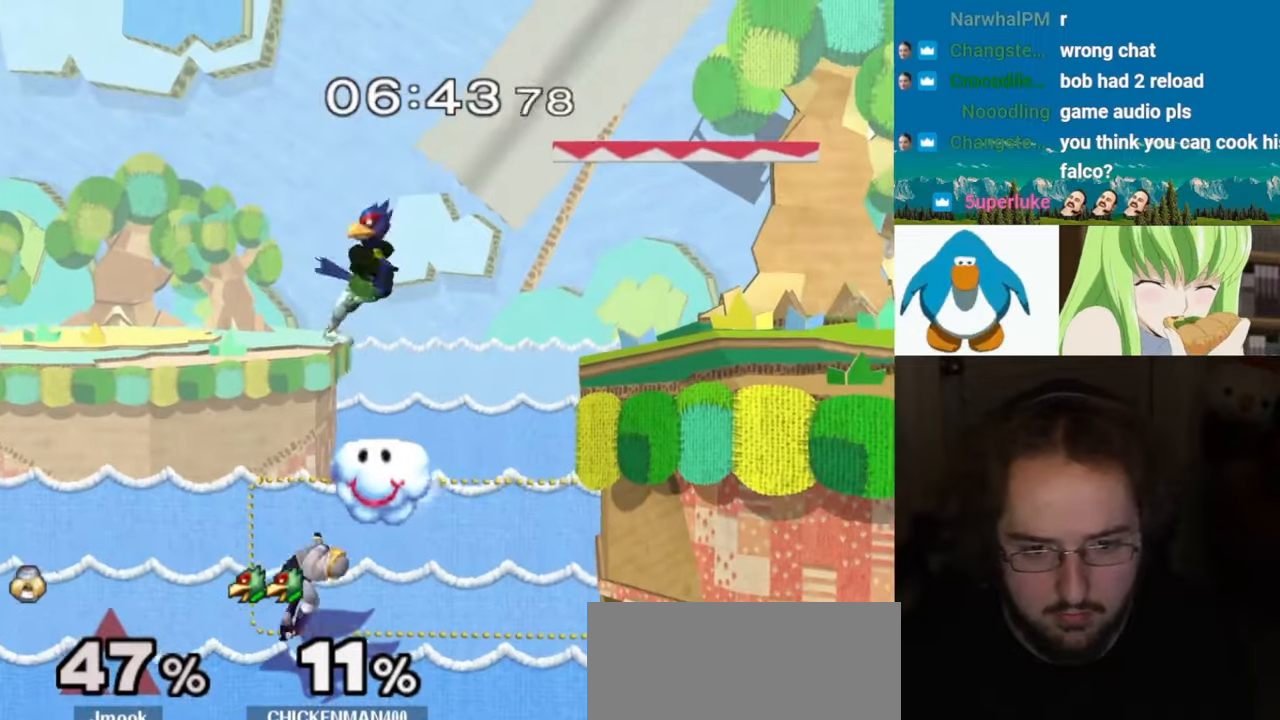
{"dt_ms": 500, "buttons": [], "left_stick": "right", "right_stick": "center", "events": [[33, "left_stick", "down"], [100, "A", "up"], [150, "left_stick", "center"], [200, "Y", "down"], [233, "L1", "down"], [283, "L1", "up"], [283, "Y", "up"], [317, "left_stick", "right"], [333, "Y", "down"], [450, "Y", "up"]]}
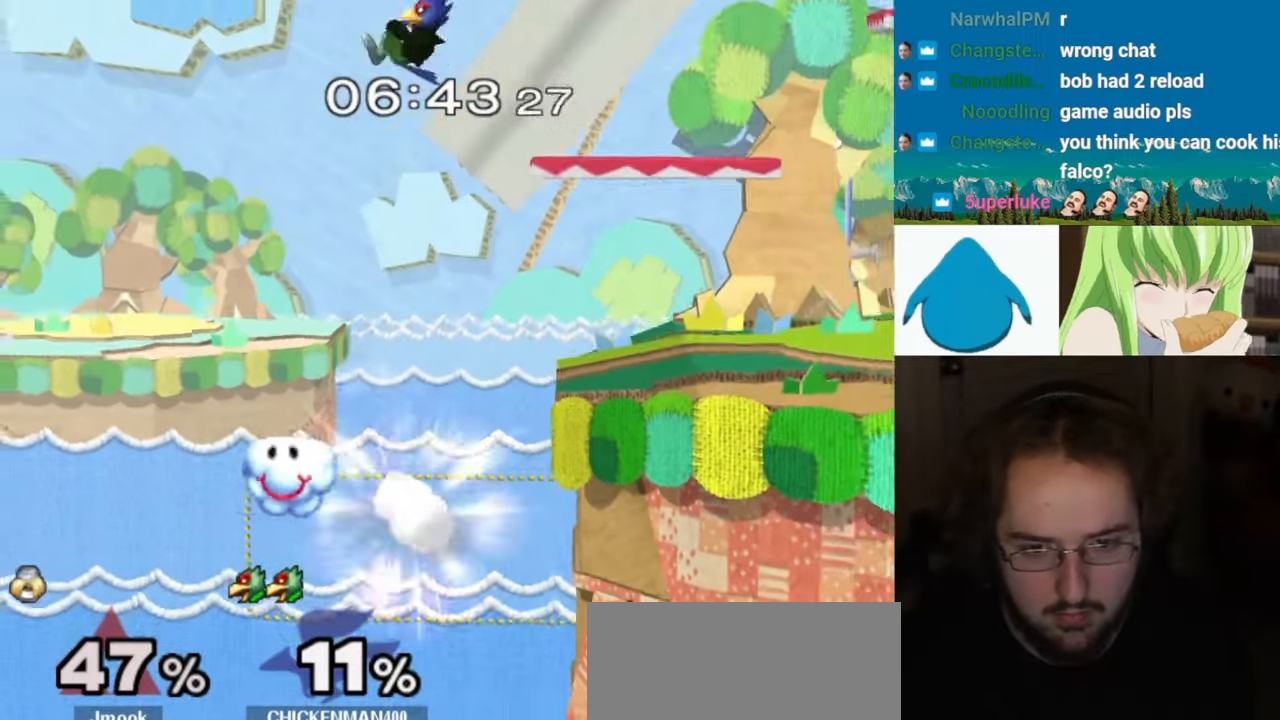
{"dt_ms": 500, "buttons": [], "left_stick": "right", "right_stick": "center", "events": [[17, "Y", "down"], [150, "Y", "up"]]}